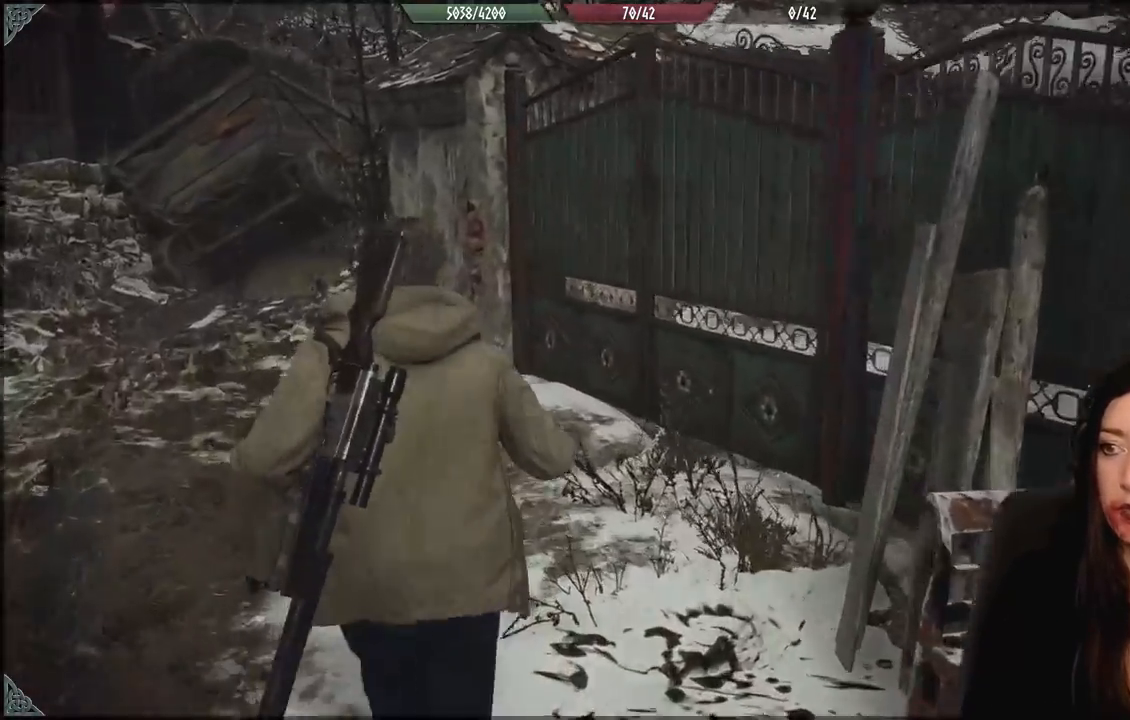
Gameplay with a controller (Xbox layout); each line is a JSON object with the inputs held at the frame after it (dt_ms = milliseconds from this image to that frame). "events" lists button and stick changes between this image and that frame as [ms after this image, input, new state], when the widget could be followed in between. Not read: Z.
{"dt_ms": 500, "buttons": [], "left_stick": "up-left", "right_stick": "right", "events": [[283, "right_stick", "center"], [483, "right_stick", "right"]]}
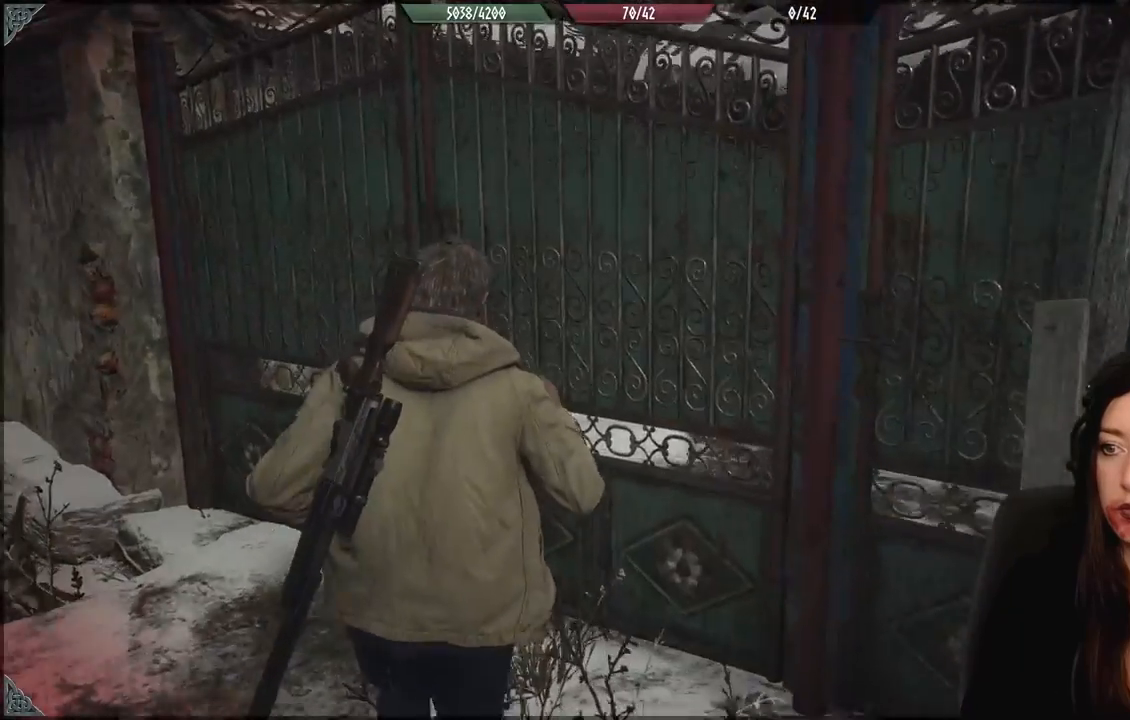
{"dt_ms": 500, "buttons": [], "left_stick": "up-left", "right_stick": "center", "events": [[233, "right_stick", "center"]]}
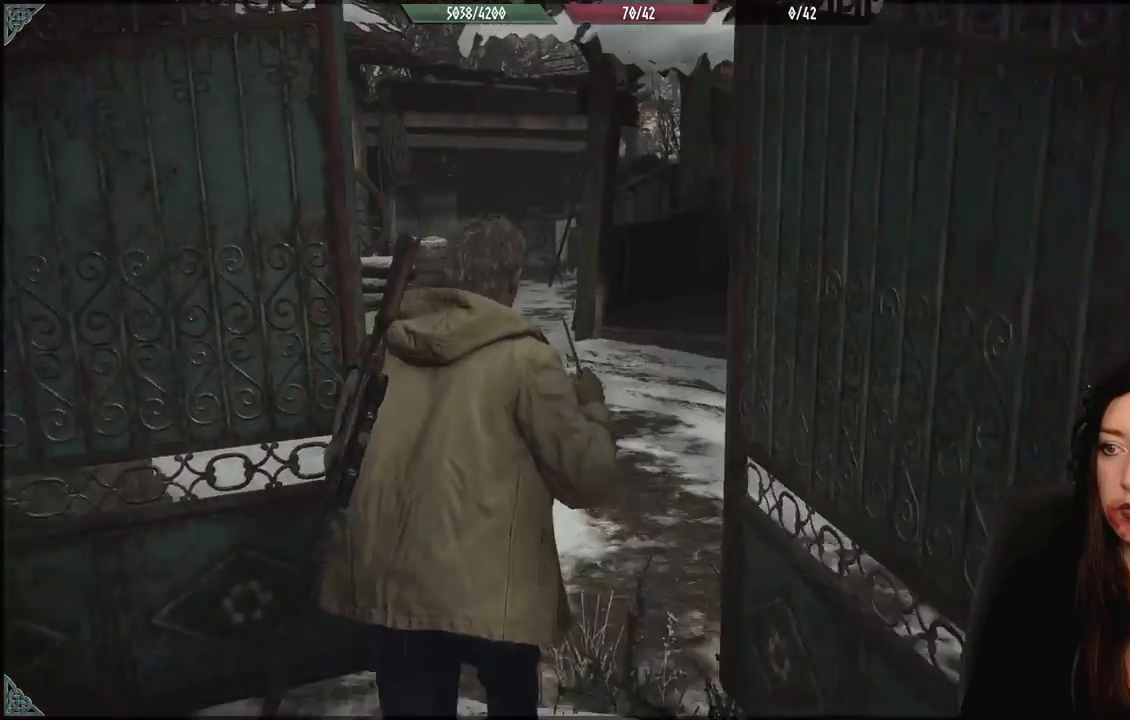
{"dt_ms": 1000, "buttons": [], "left_stick": "center", "right_stick": "center", "events": [[217, "left_stick", "center"]]}
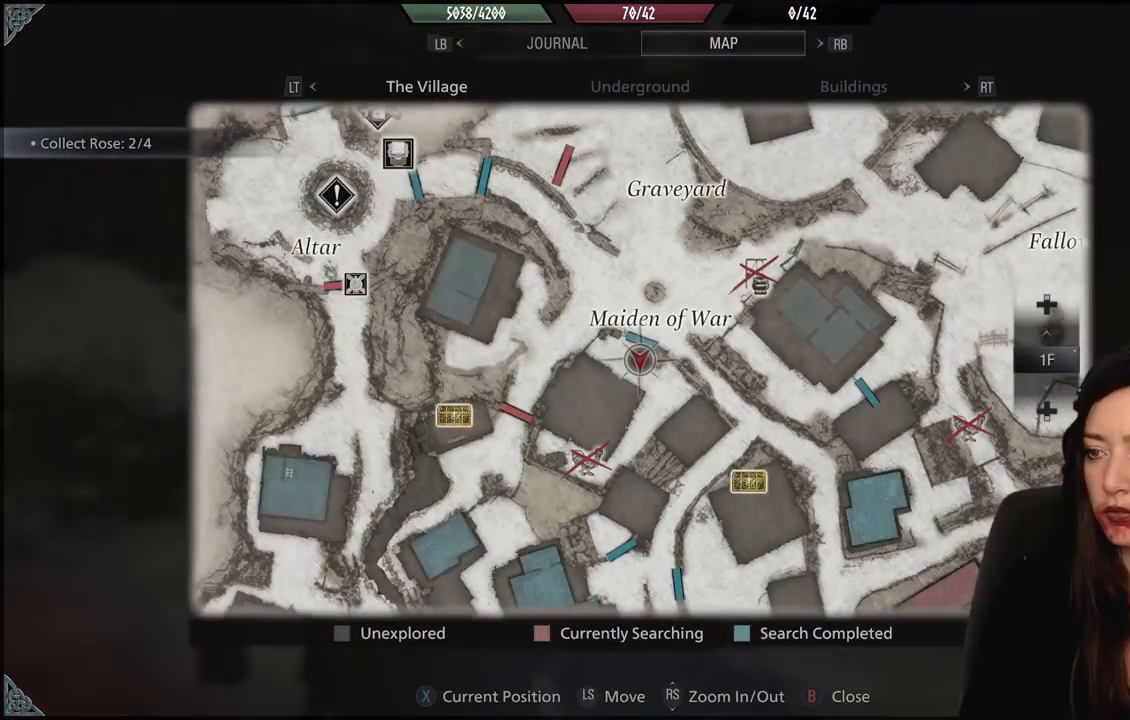
{"dt_ms": 500, "buttons": [], "left_stick": "center", "right_stick": "center", "events": []}
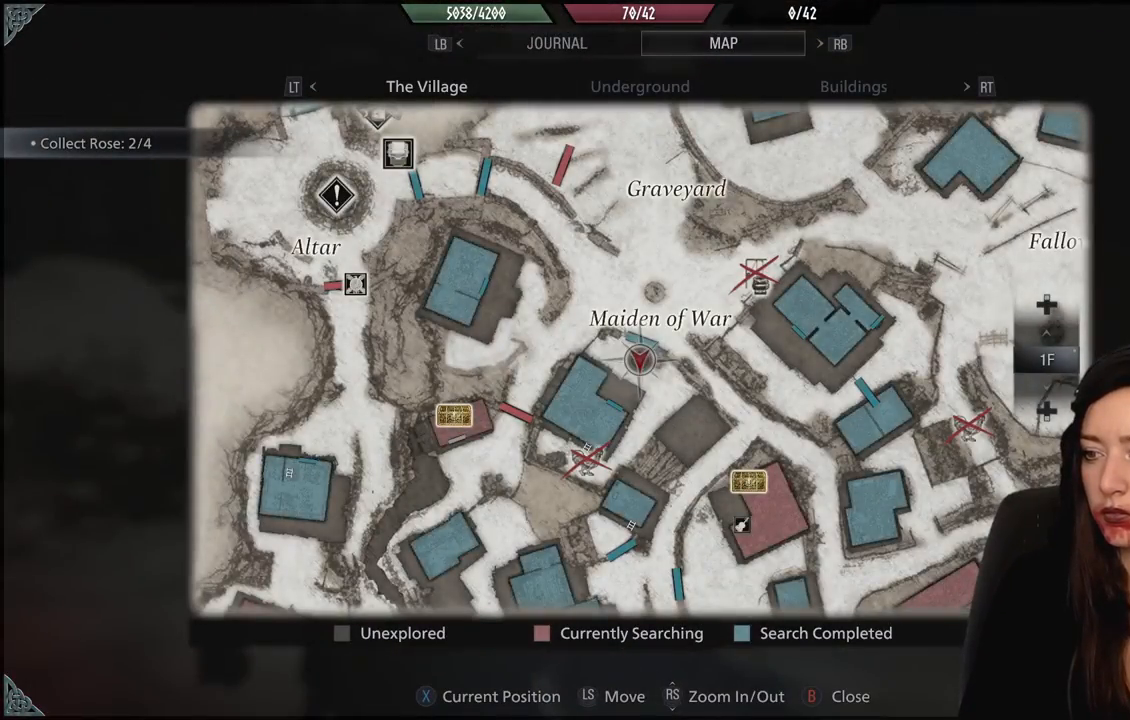
{"dt_ms": 500, "buttons": [], "left_stick": "center", "right_stick": "center", "events": [[100, "left_stick", "down"], [267, "left_stick", "down-left"], [433, "left_stick", "center"]]}
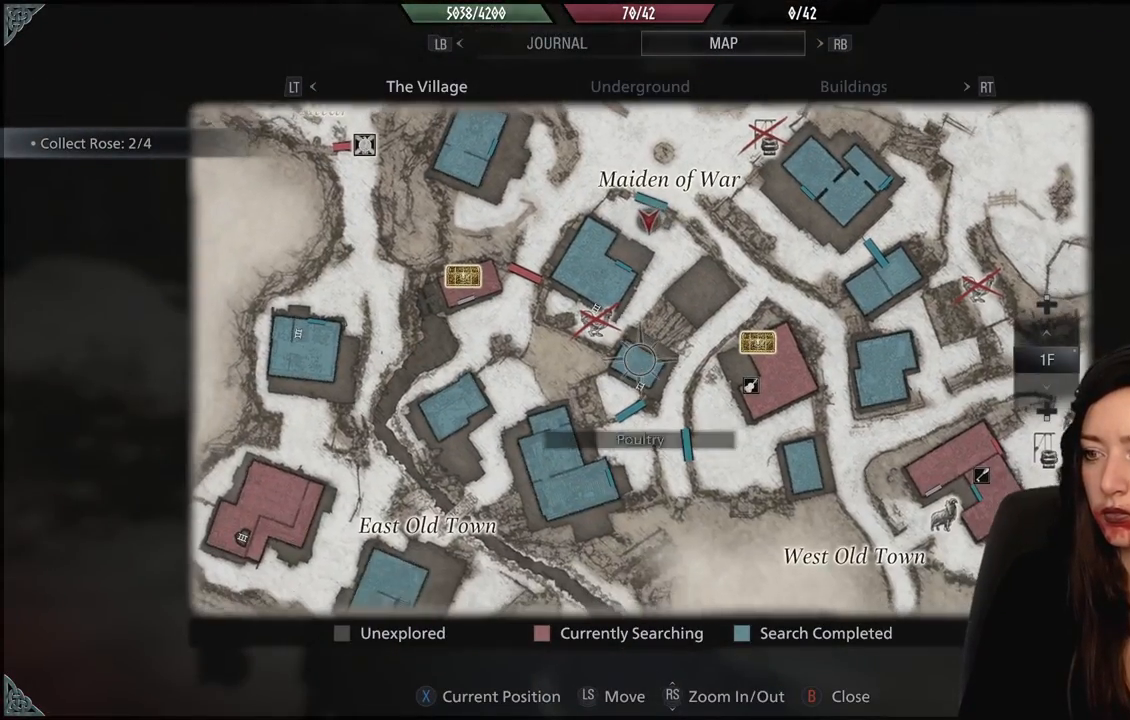
{"dt_ms": 500, "buttons": [], "left_stick": "center", "right_stick": "center", "events": [[417, "B", "down"], [500, "B", "up"]]}
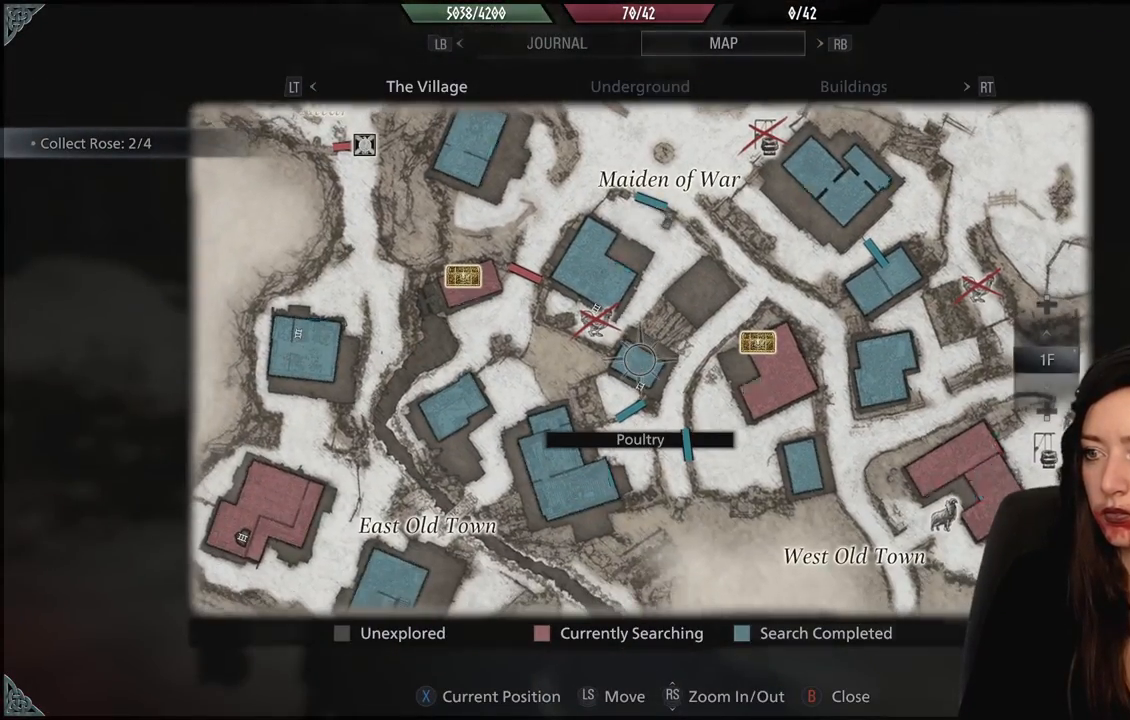
{"dt_ms": 500, "buttons": [], "left_stick": "up", "right_stick": "left", "events": [[17, "left_stick", "up-left"], [117, "right_stick", "down-left"], [200, "right_stick", "left"], [283, "L3", "down"], [433, "L3", "up"], [433, "left_stick", "up"]]}
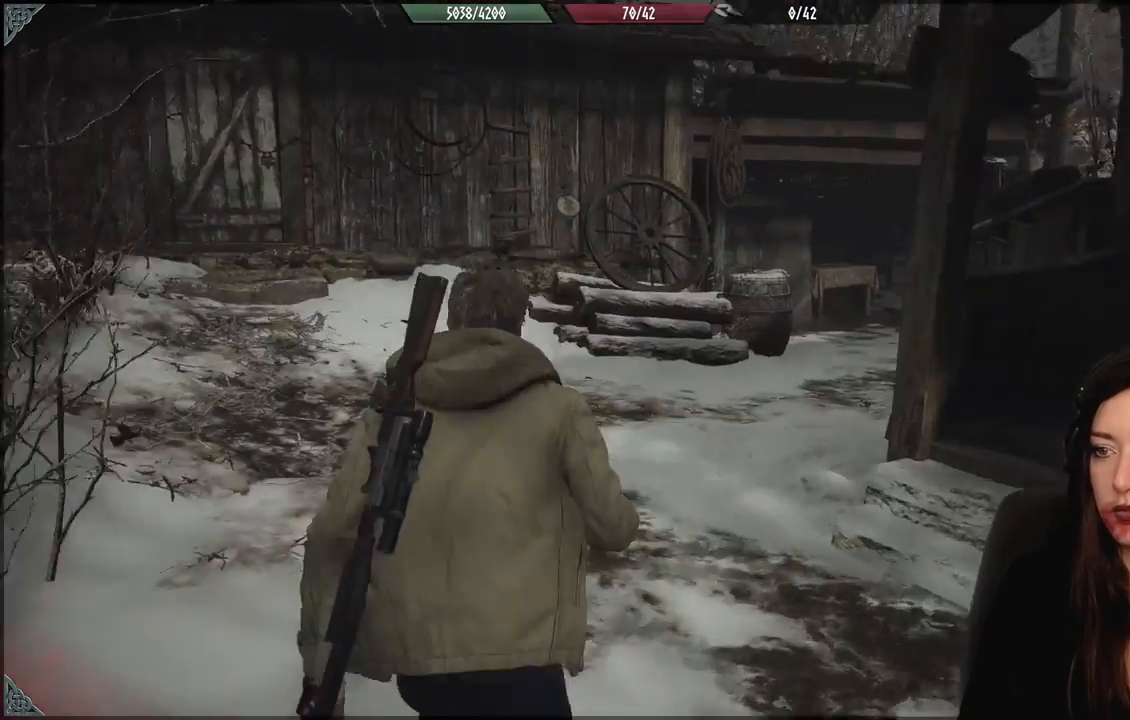
{"dt_ms": 1000, "buttons": [], "left_stick": "up-left", "right_stick": "center", "events": [[100, "right_stick", "center"], [117, "left_stick", "up-left"], [400, "right_stick", "left"], [500, "right_stick", "center"]]}
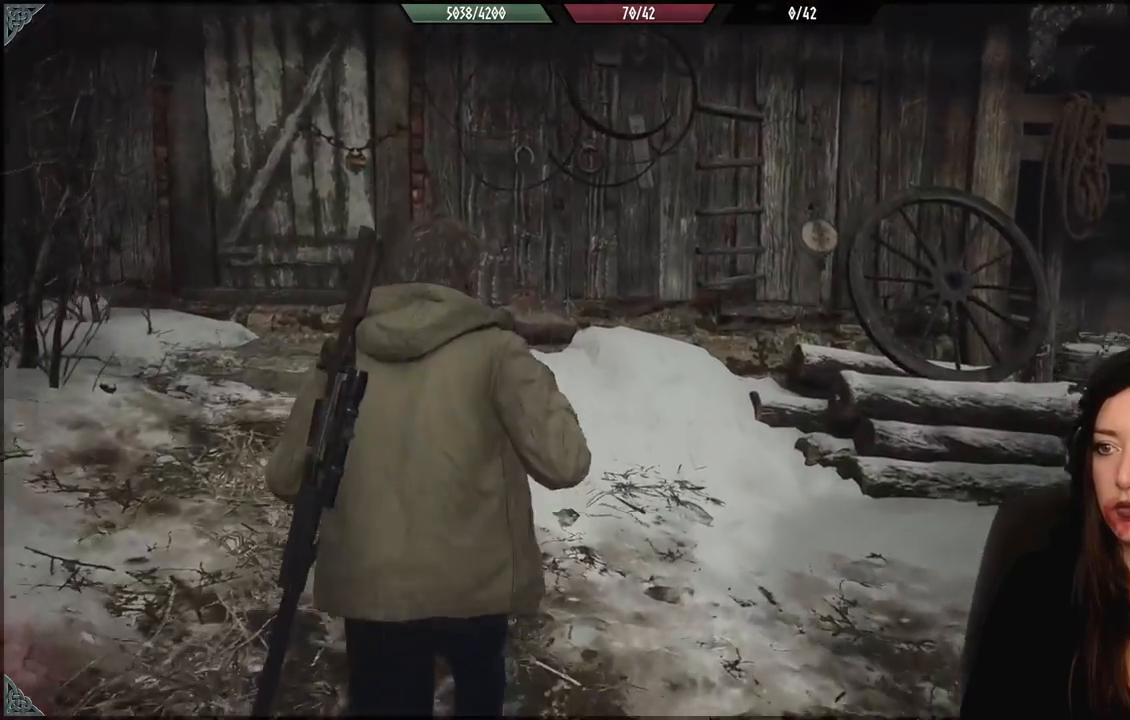
{"dt_ms": 500, "buttons": [], "left_stick": "up", "right_stick": "center", "events": [[83, "right_stick", "down-left"], [400, "left_stick", "up"], [400, "right_stick", "center"]]}
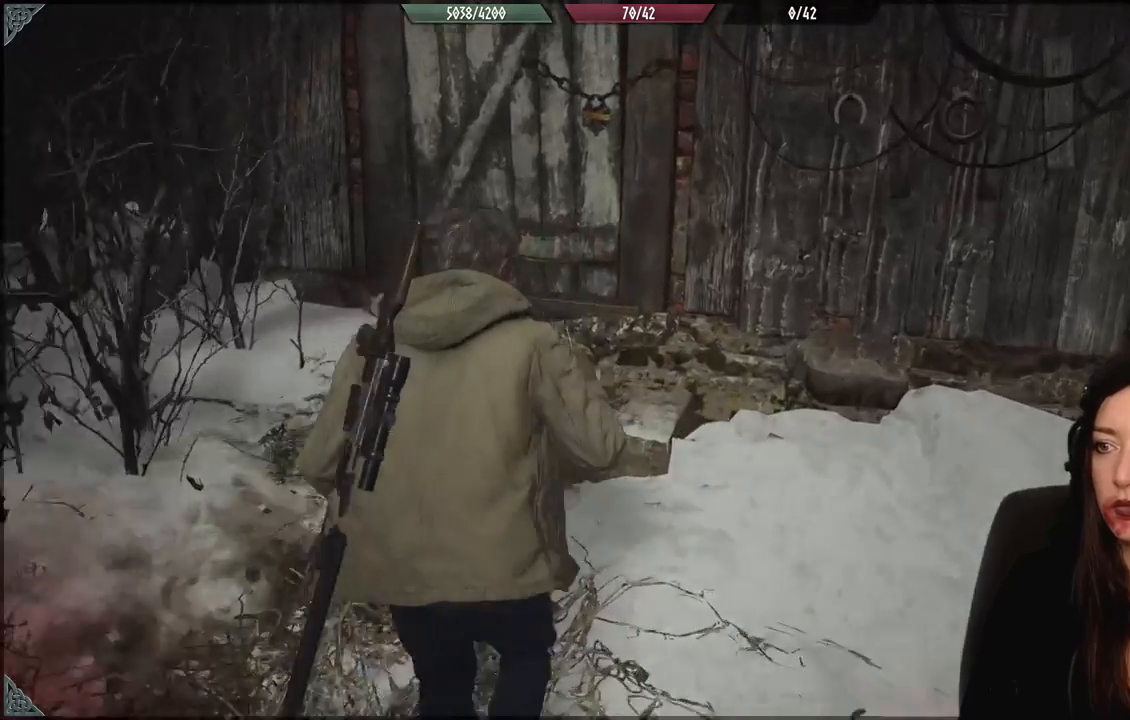
{"dt_ms": 500, "buttons": [], "left_stick": "center", "right_stick": "center", "events": [[150, "left_stick", "up-left"], [333, "left_stick", "center"]]}
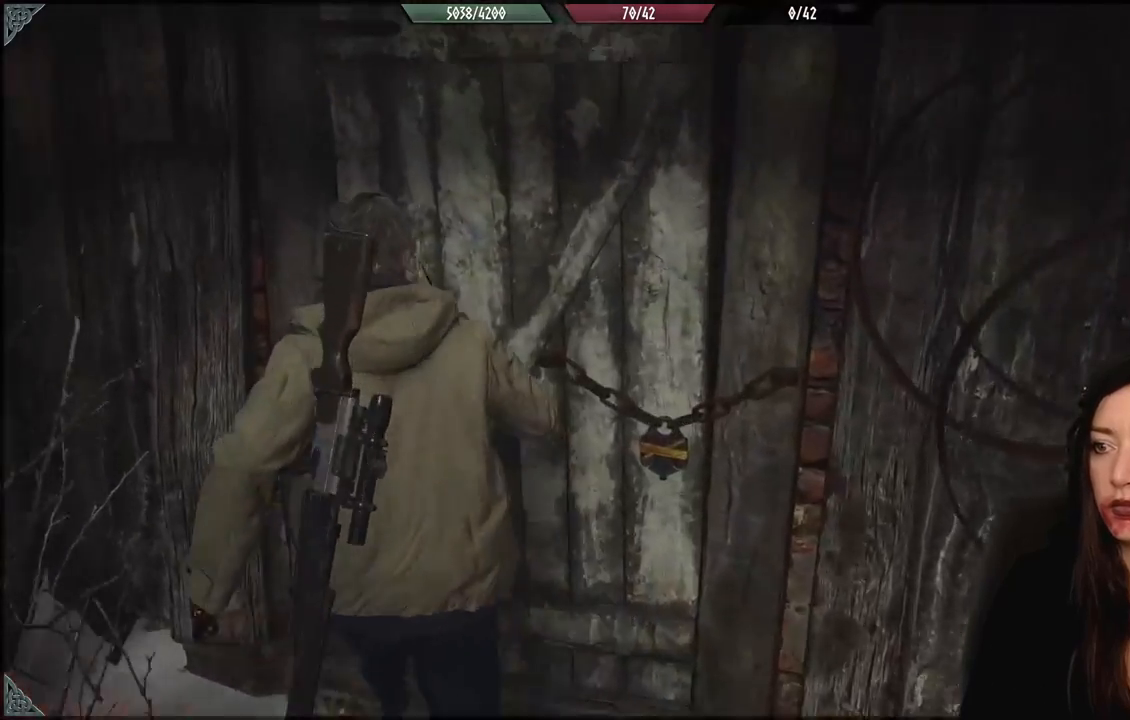
{"dt_ms": 500, "buttons": [], "left_stick": "down", "right_stick": "center", "events": [[33, "left_stick", "right"], [50, "right_stick", "down-right"], [183, "left_stick", "center"], [183, "right_stick", "down"], [333, "right_stick", "center"], [483, "left_stick", "down"]]}
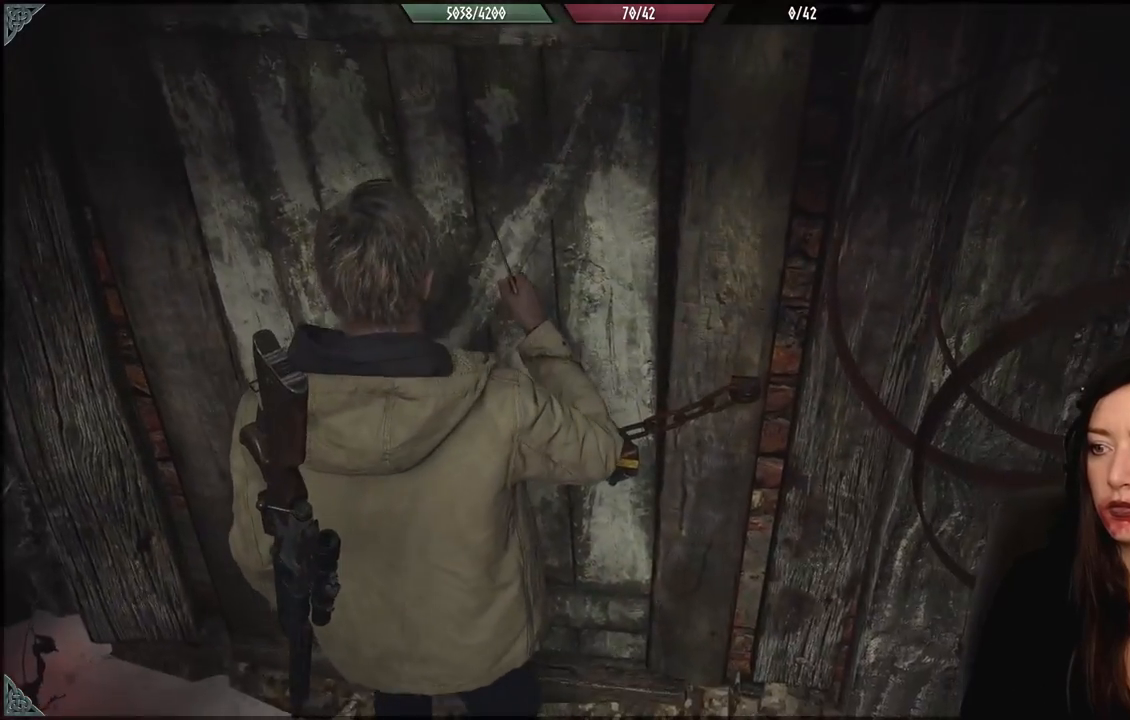
{"dt_ms": 1000, "buttons": [], "left_stick": "center", "right_stick": "center", "events": [[167, "right_stick", "down"], [233, "left_stick", "center"], [300, "right_stick", "center"], [317, "R2", "down"], [483, "R2", "up"], [600, "left_stick", "down"], [700, "right_stick", "down"], [817, "left_stick", "center"], [867, "right_stick", "center"]]}
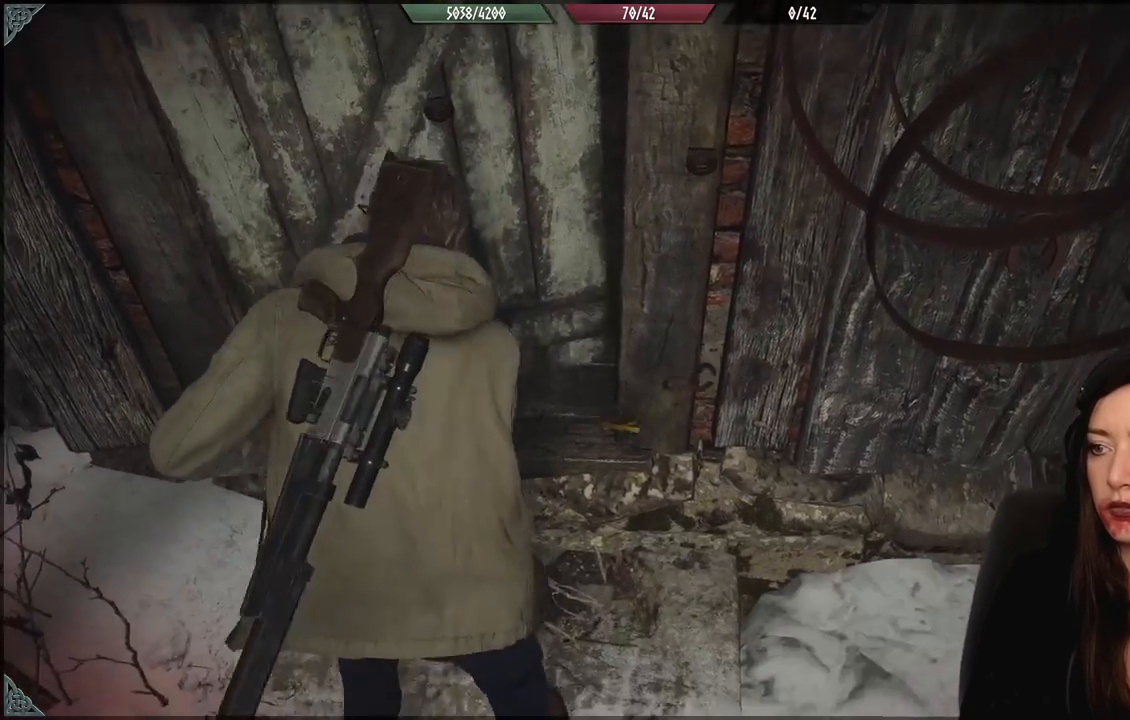
{"dt_ms": 500, "buttons": [], "left_stick": "up-left", "right_stick": "center", "events": [[67, "right_stick", "up"], [117, "left_stick", "up-left"], [383, "right_stick", "center"]]}
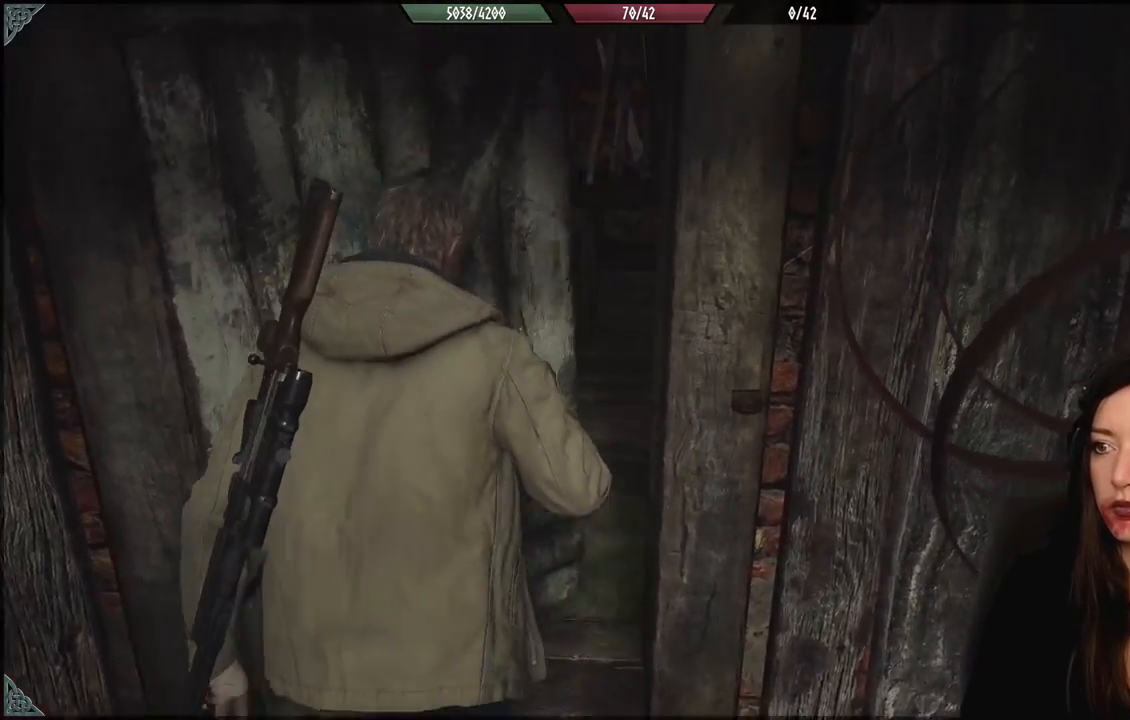
{"dt_ms": 1000, "buttons": [], "left_stick": "center", "right_stick": "right", "events": [[117, "right_stick", "right"], [717, "left_stick", "center"]]}
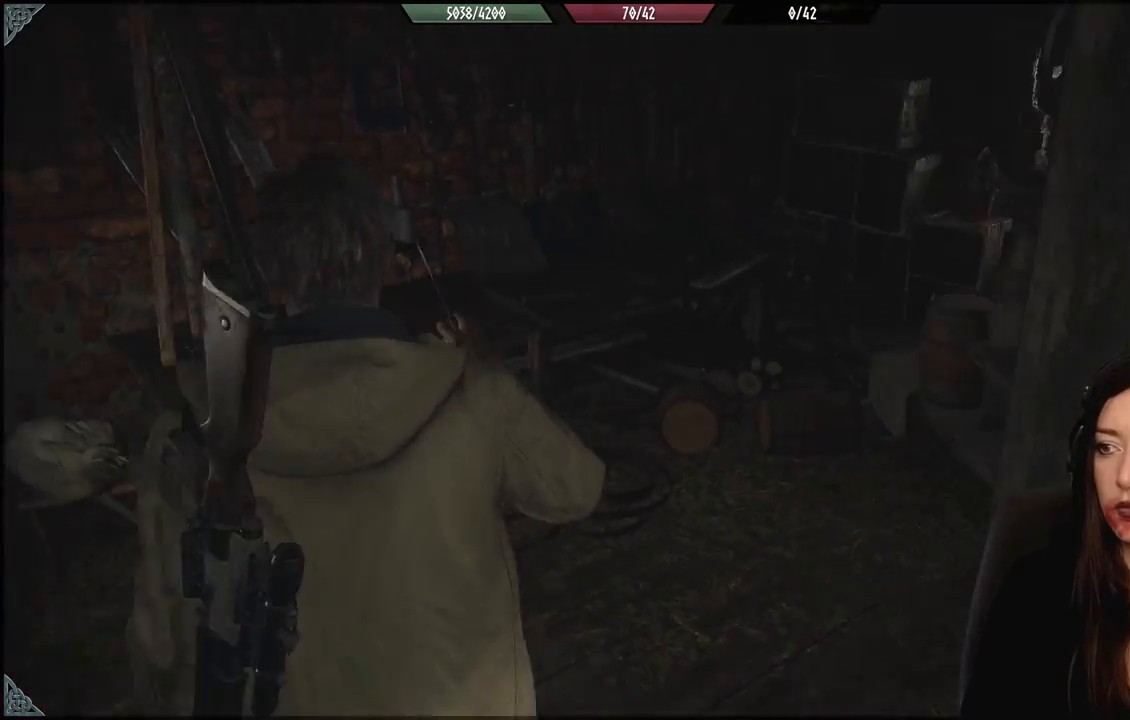
{"dt_ms": 500, "buttons": [], "left_stick": "up-left", "right_stick": "right", "events": [[67, "left_stick", "up-left"]]}
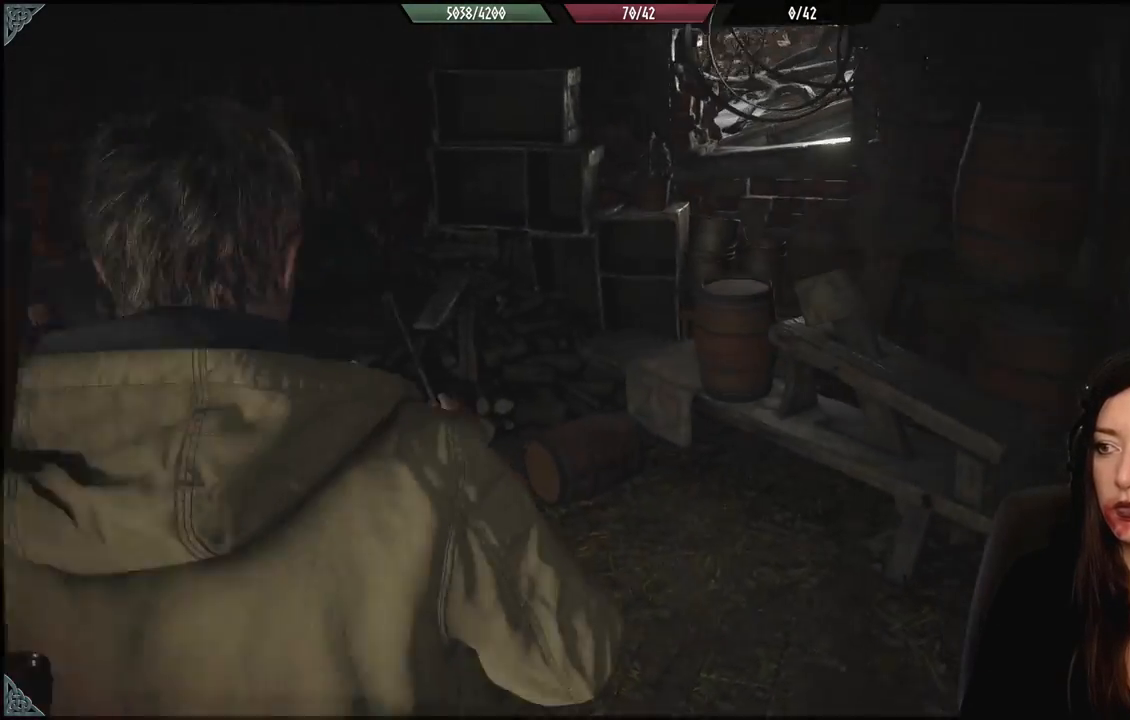
{"dt_ms": 500, "buttons": [], "left_stick": "up-left", "right_stick": "down-left", "events": [[183, "right_stick", "center"], [467, "right_stick", "down-left"]]}
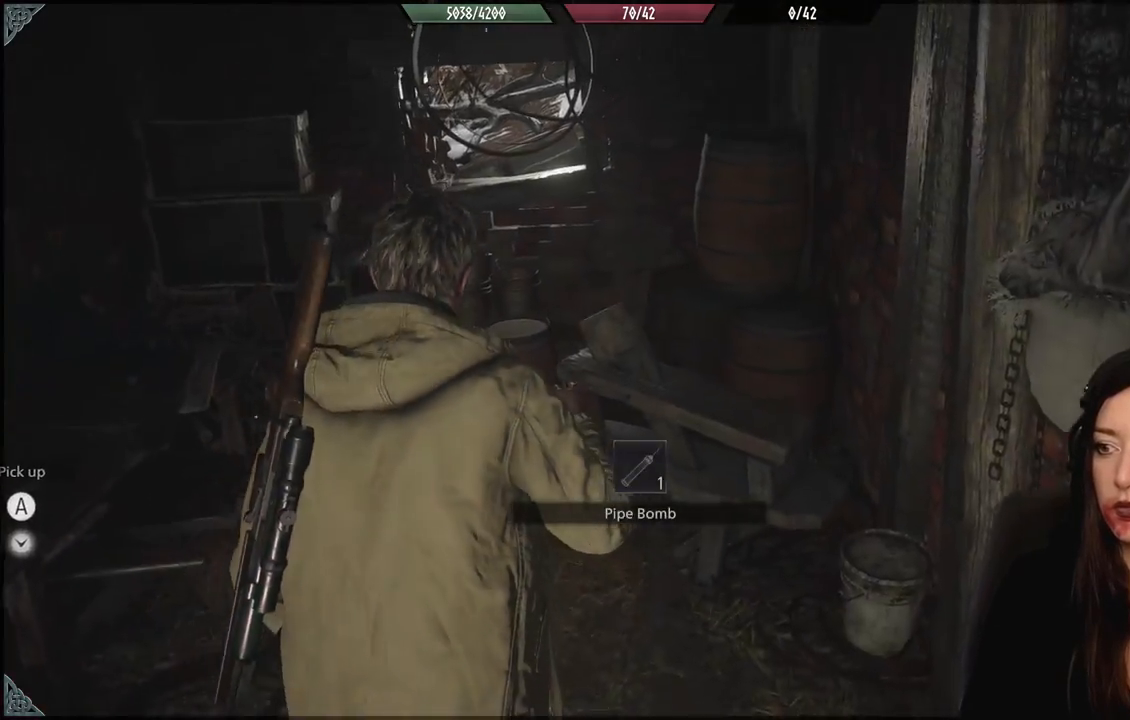
{"dt_ms": 500, "buttons": [], "left_stick": "center", "right_stick": "down-left", "events": [[83, "left_stick", "center"], [200, "left_stick", "up-left"], [483, "left_stick", "center"]]}
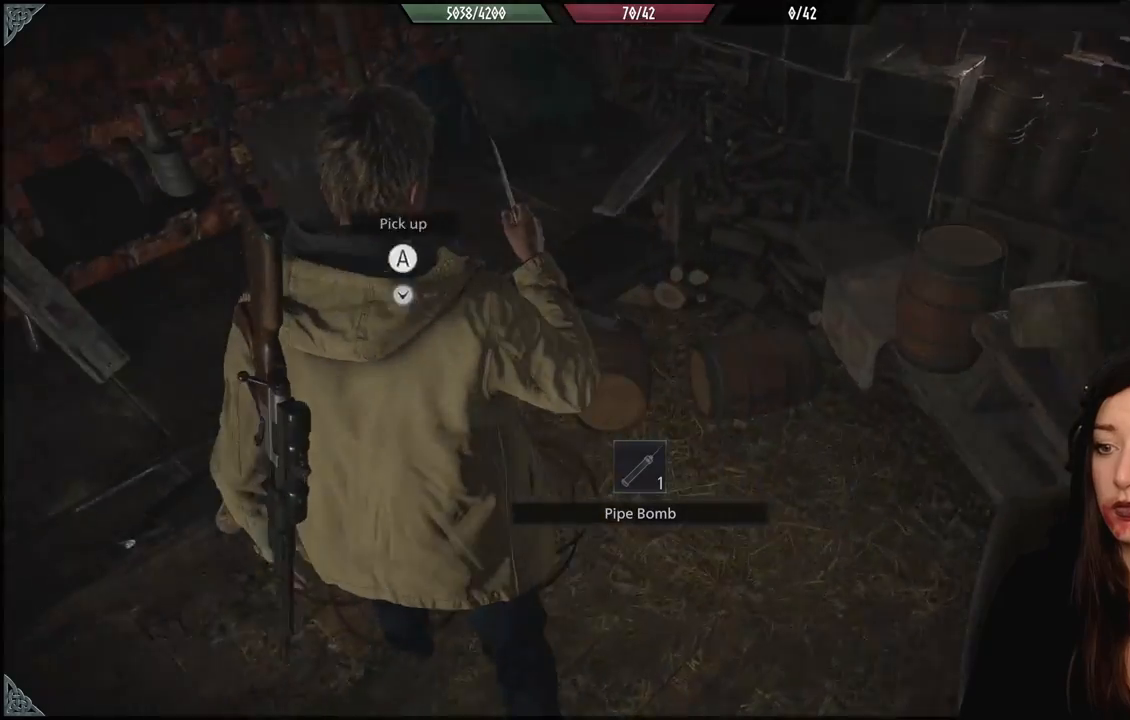
{"dt_ms": 500, "buttons": [], "left_stick": "center", "right_stick": "center", "events": [[67, "right_stick", "left"], [217, "right_stick", "center"], [350, "A", "down"], [450, "A", "up"]]}
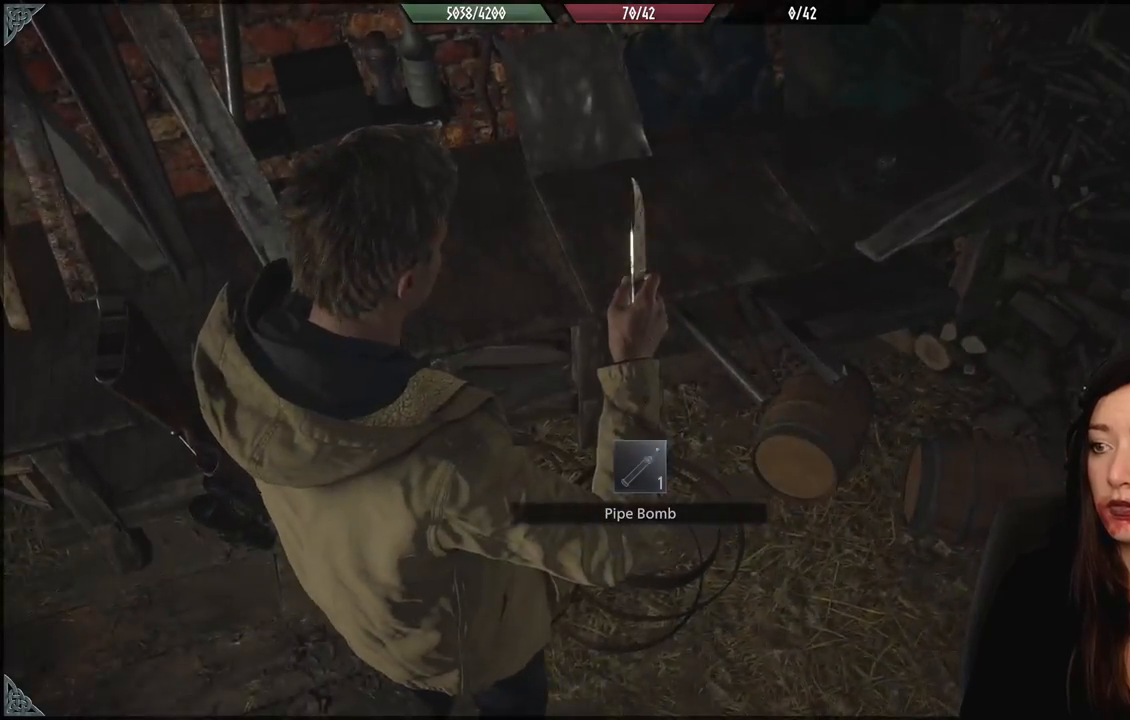
{"dt_ms": 500, "buttons": [], "left_stick": "center", "right_stick": "right", "events": [[50, "left_stick", "down-right"], [100, "left_stick", "right"], [283, "right_stick", "up-left"], [333, "left_stick", "center"], [383, "right_stick", "right"]]}
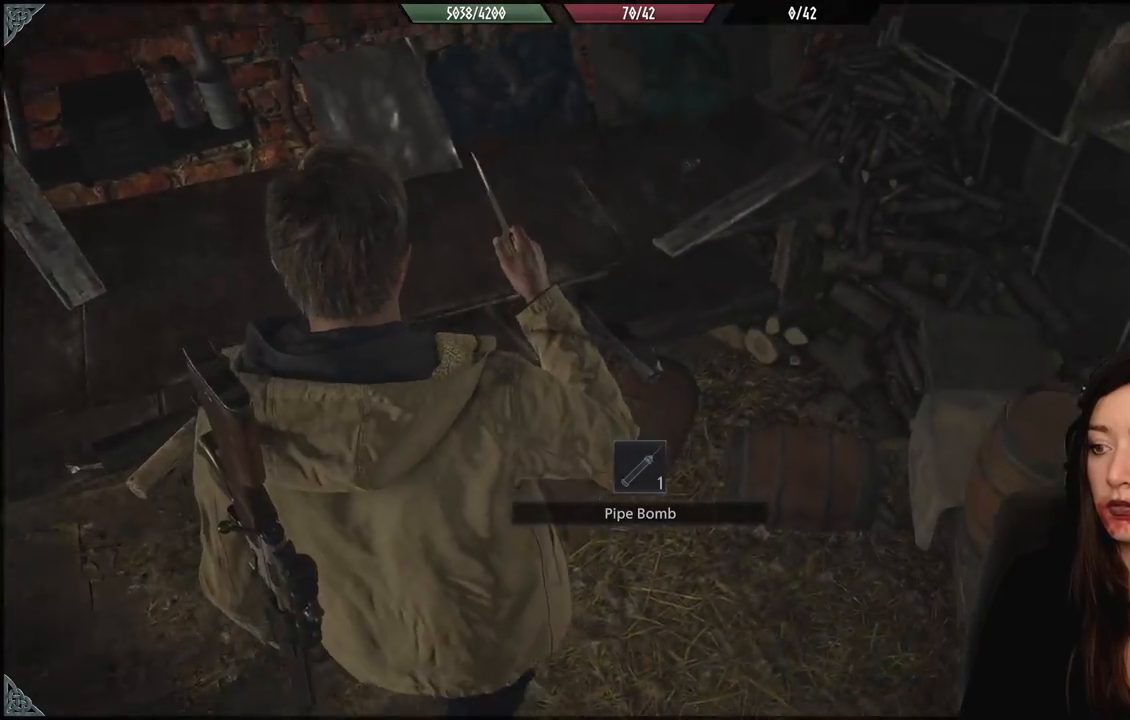
{"dt_ms": 500, "buttons": [], "left_stick": "left", "right_stick": "center", "events": [[150, "right_stick", "center"], [250, "A", "down"], [367, "A", "up"], [433, "left_stick", "left"]]}
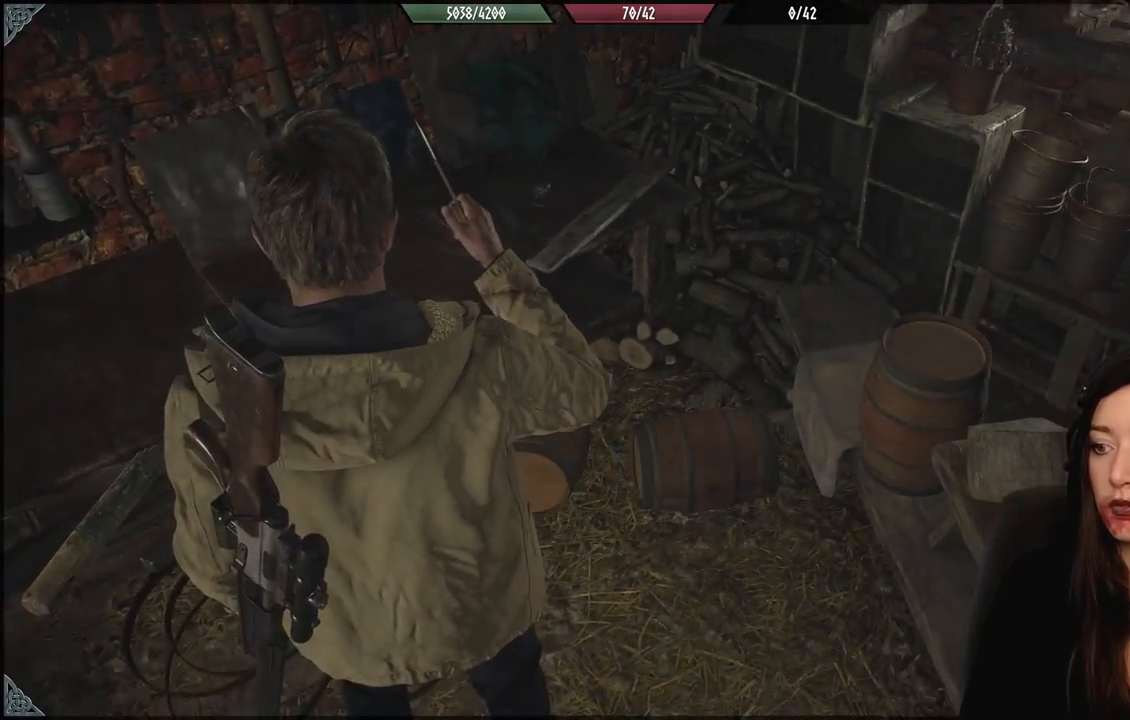
{"dt_ms": 500, "buttons": [], "left_stick": "left", "right_stick": "left", "events": [[50, "right_stick", "left"]]}
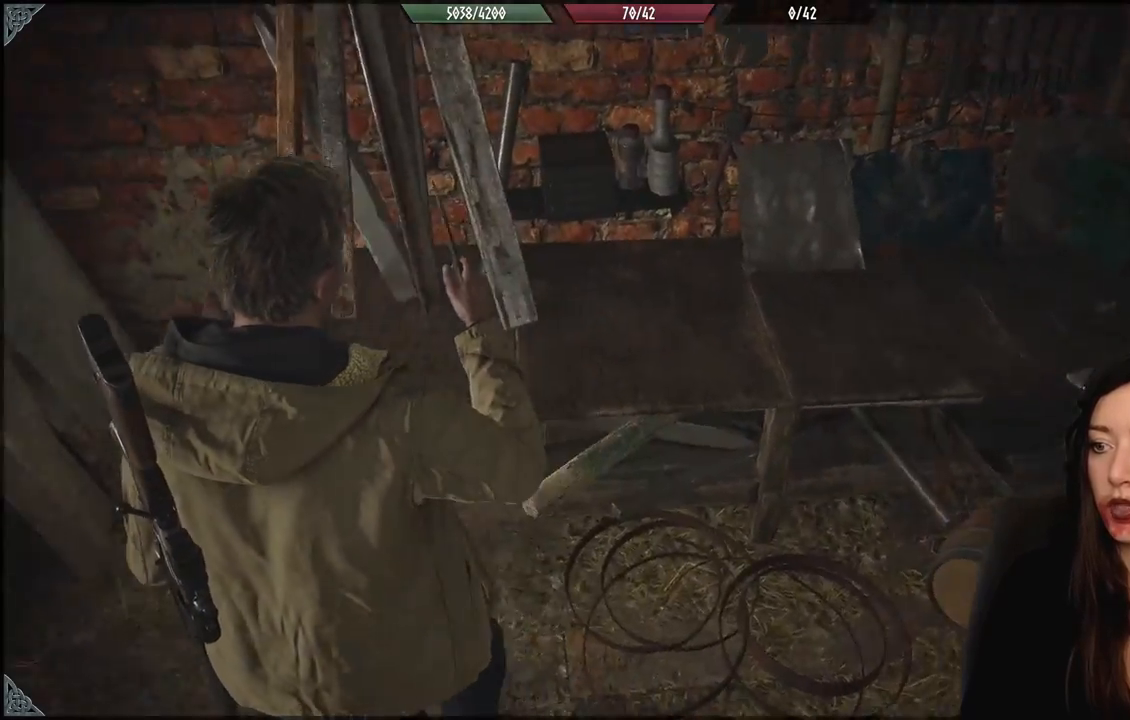
{"dt_ms": 500, "buttons": [], "left_stick": "center", "right_stick": "up-left", "events": [[183, "left_stick", "center"], [300, "right_stick", "up-left"]]}
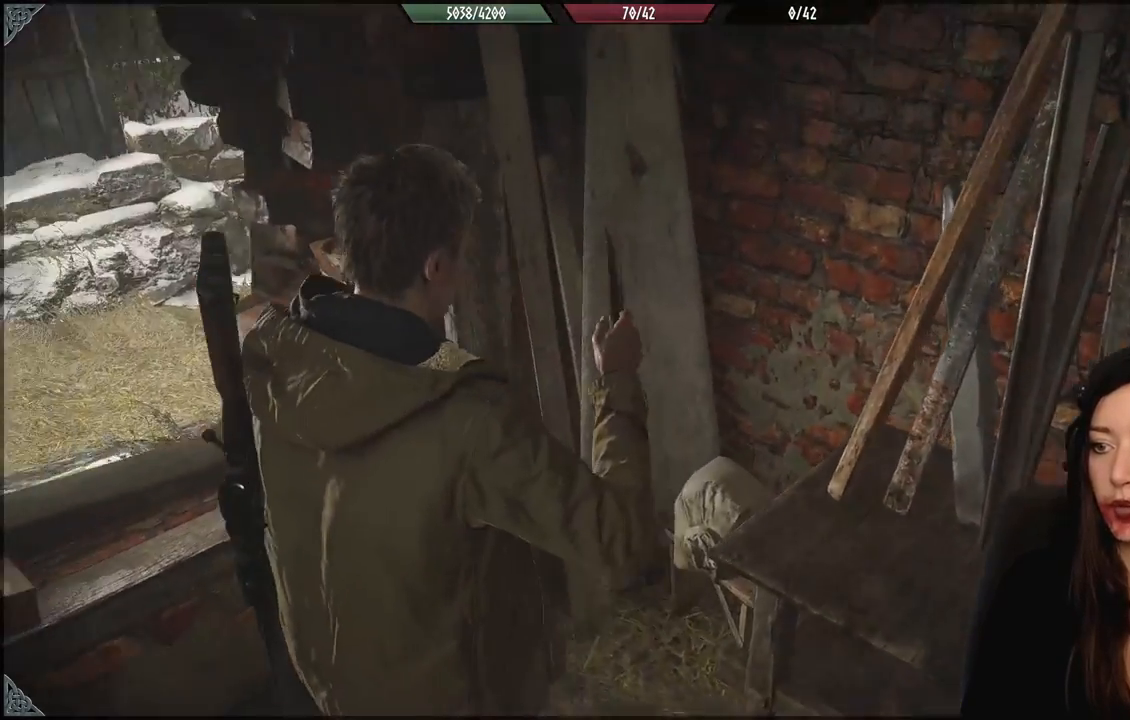
{"dt_ms": 500, "buttons": [], "left_stick": "center", "right_stick": "left", "events": [[33, "right_stick", "center"], [133, "left_stick", "left"], [217, "right_stick", "down-left"], [367, "right_stick", "left"], [450, "left_stick", "center"]]}
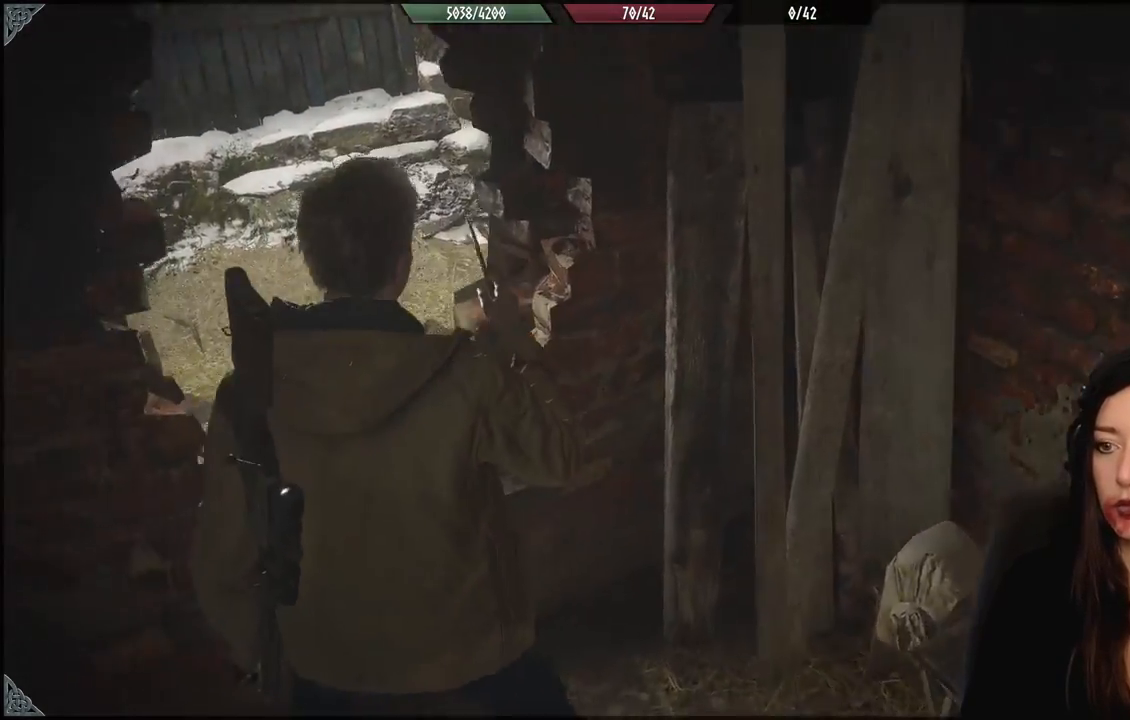
{"dt_ms": 500, "buttons": [], "left_stick": "down", "right_stick": "center", "events": [[117, "left_stick", "down"], [117, "right_stick", "center"], [383, "B", "down"], [483, "B", "up"]]}
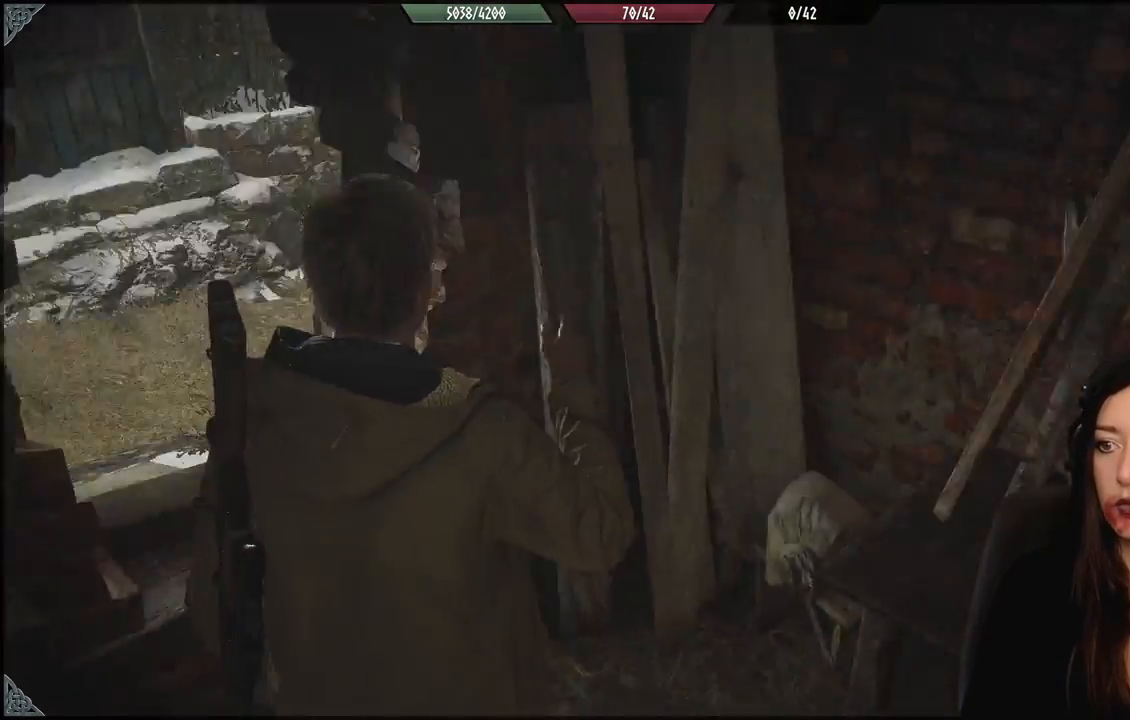
{"dt_ms": 500, "buttons": [], "left_stick": "up-left", "right_stick": "down-right", "events": [[83, "left_stick", "center"], [233, "right_stick", "down-right"], [300, "left_stick", "up-left"]]}
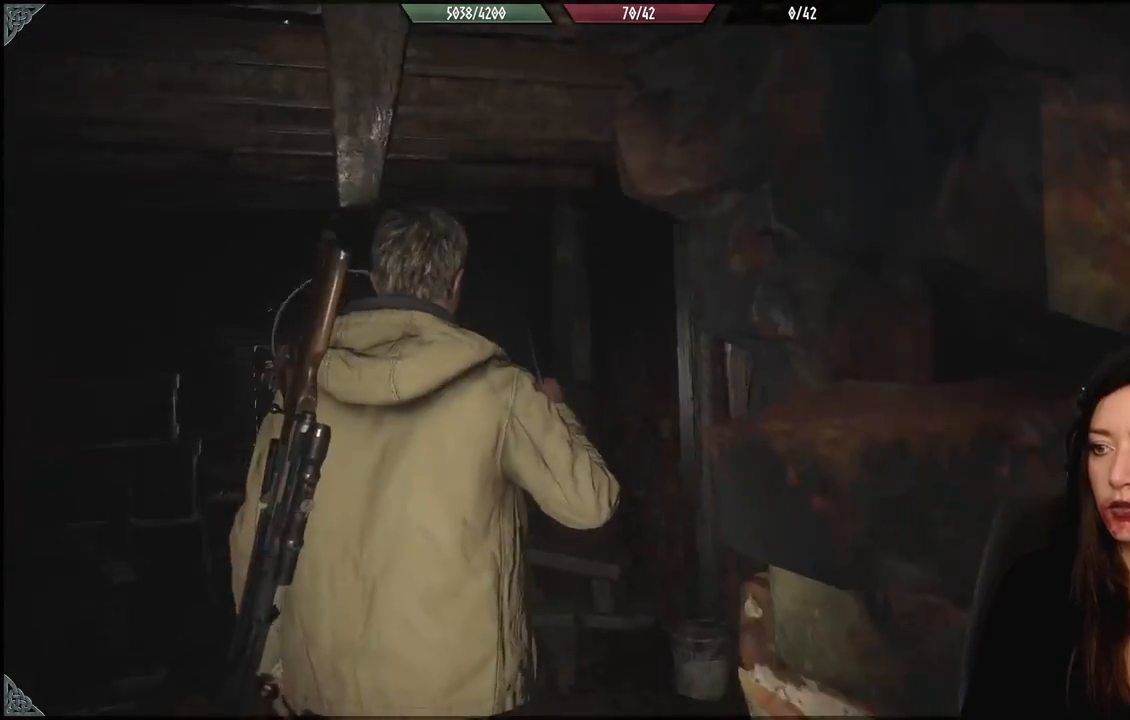
{"dt_ms": 500, "buttons": [], "left_stick": "up-left", "right_stick": "center", "events": [[33, "right_stick", "down"], [383, "right_stick", "center"]]}
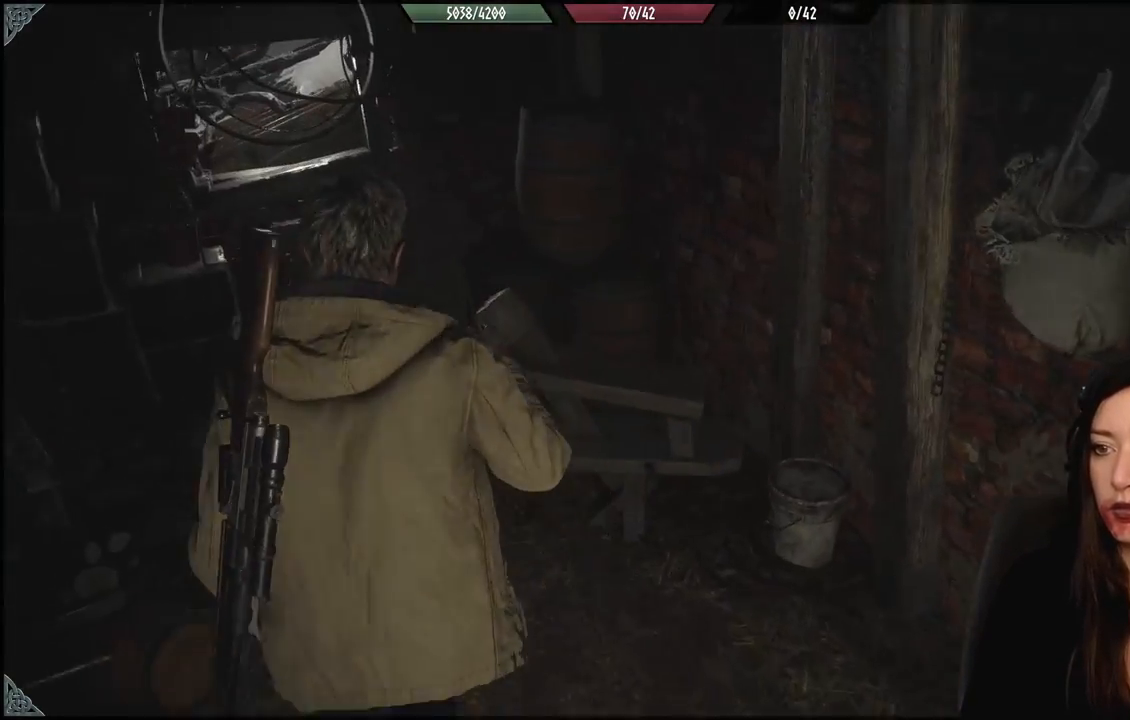
{"dt_ms": 500, "buttons": [], "left_stick": "up-left", "right_stick": "left", "events": [[150, "right_stick", "down-left"], [250, "right_stick", "left"]]}
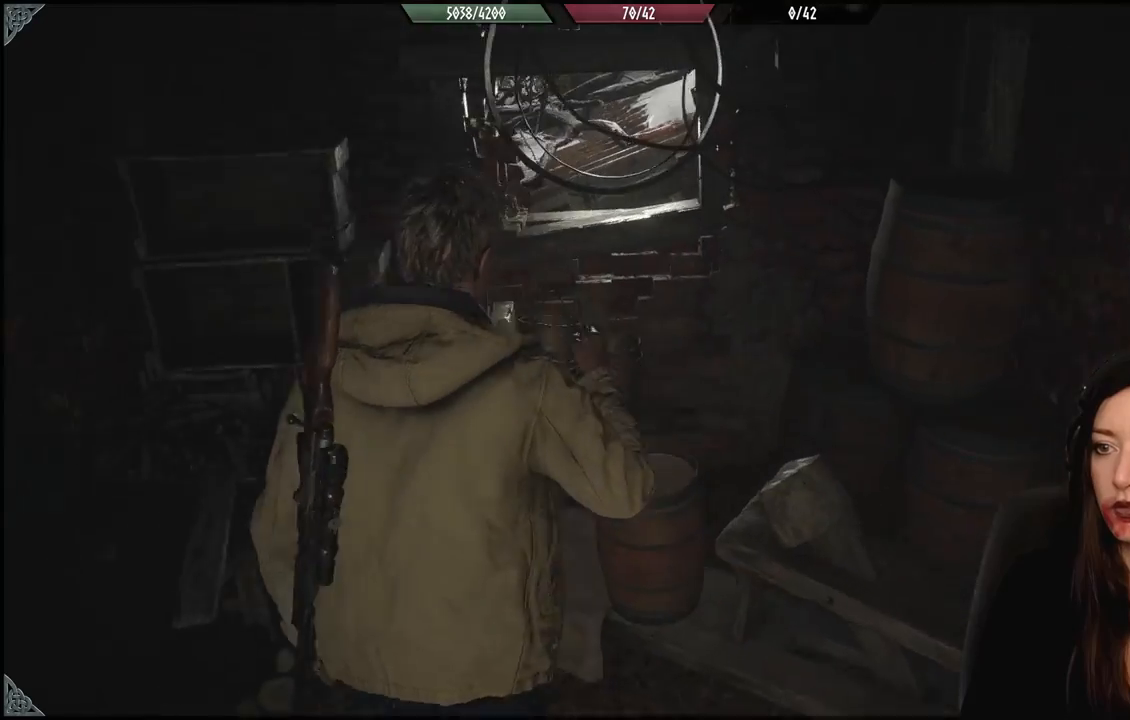
{"dt_ms": 500, "buttons": [], "left_stick": "down", "right_stick": "left", "events": [[50, "right_stick", "center"], [333, "right_stick", "left"], [367, "left_stick", "down-left"], [467, "left_stick", "down"]]}
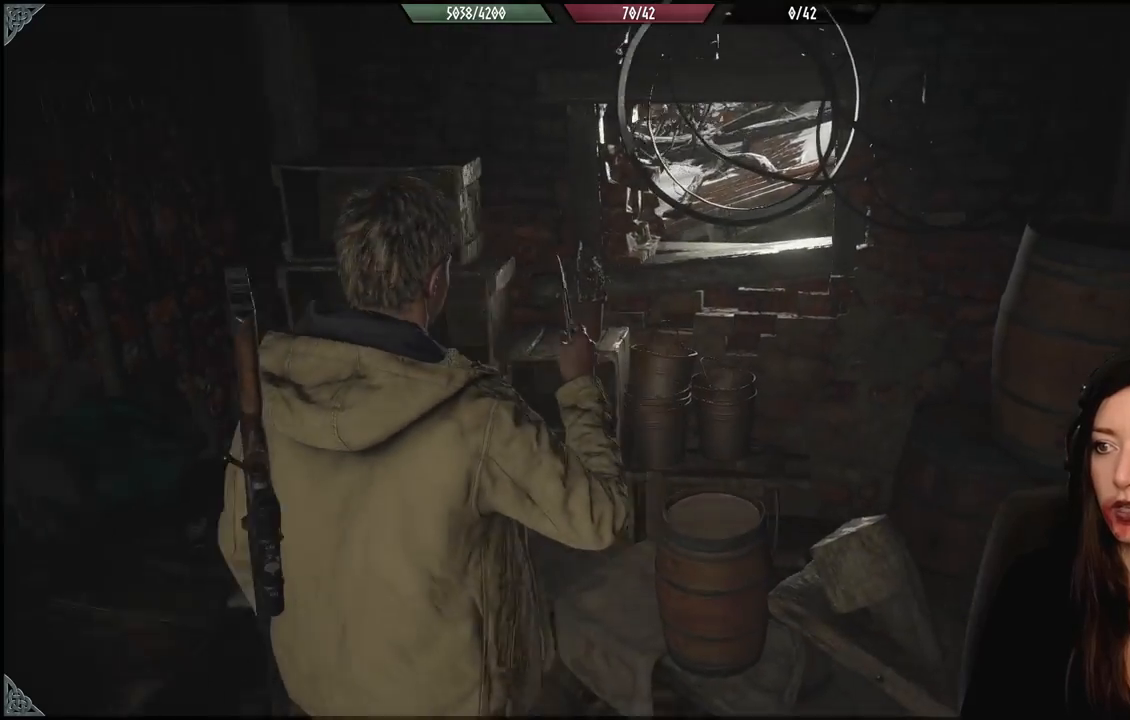
{"dt_ms": 500, "buttons": [], "left_stick": "right", "right_stick": "center", "events": [[50, "right_stick", "center"], [167, "B", "down"], [283, "B", "up"], [467, "left_stick", "right"]]}
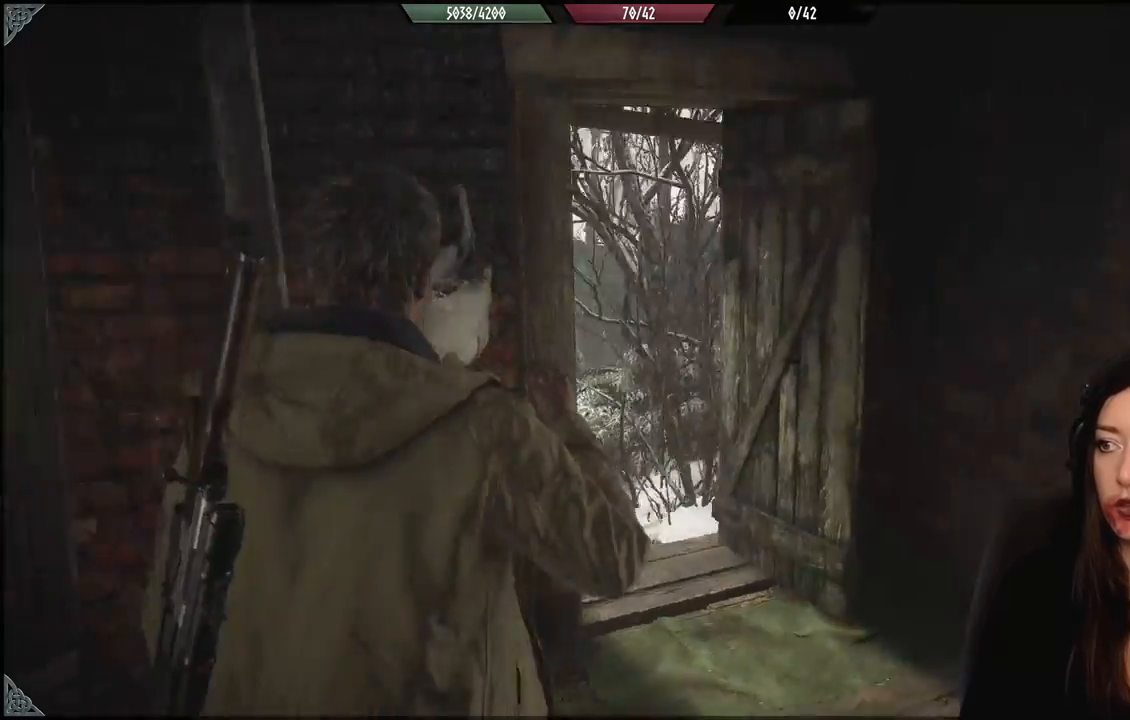
{"dt_ms": 500, "buttons": [], "left_stick": "up-left", "right_stick": "center", "events": [[33, "right_stick", "down"], [117, "right_stick", "down-right"], [183, "left_stick", "up"], [400, "left_stick", "up-left"], [467, "right_stick", "center"]]}